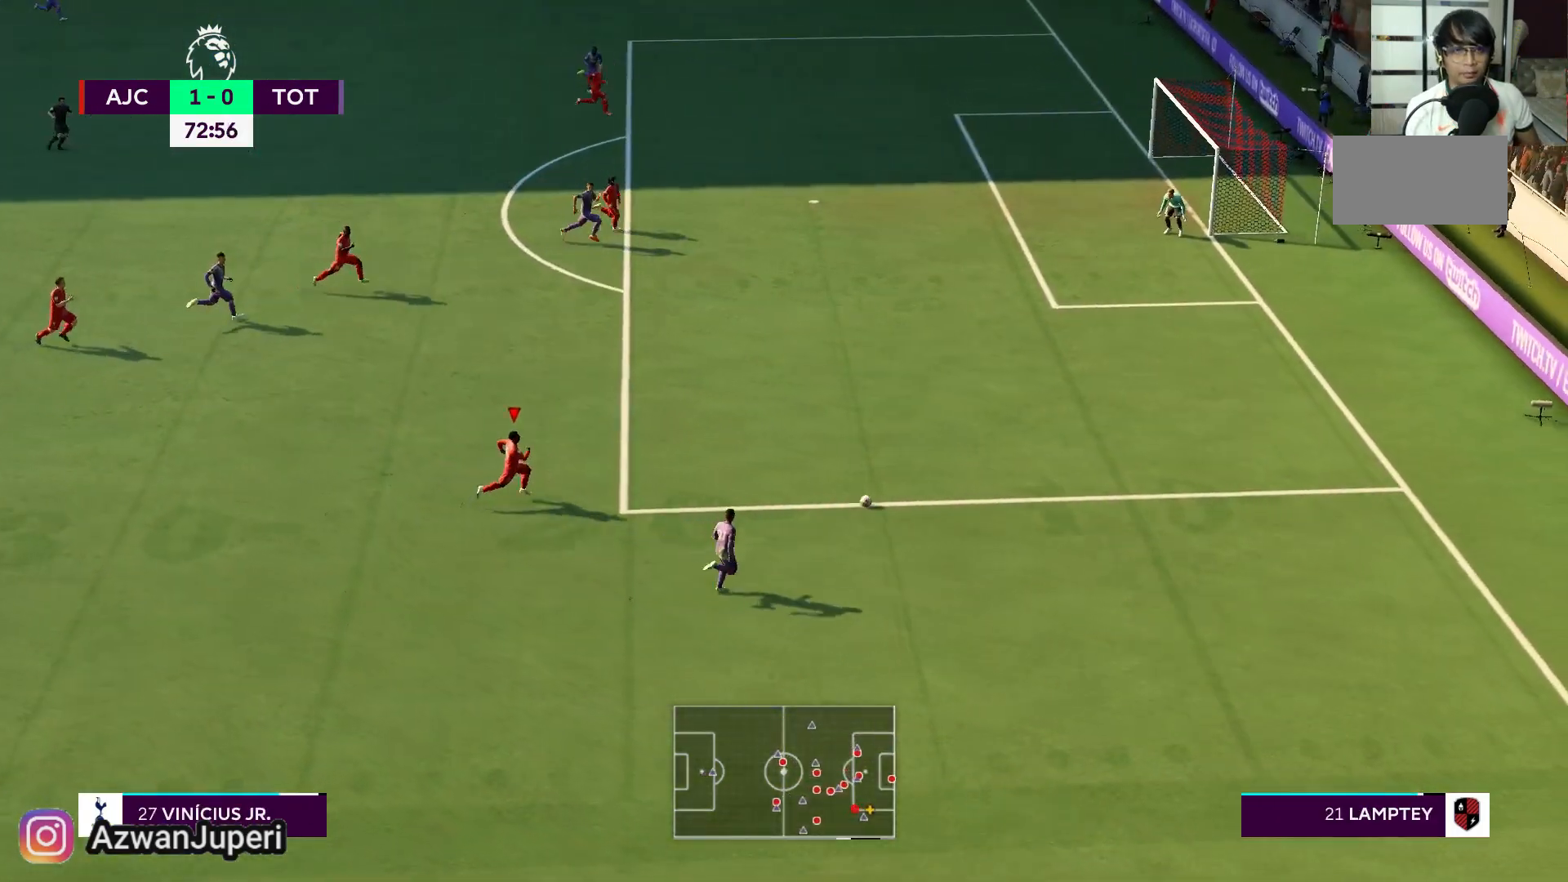
Gameplay with a controller (Xbox layout); each line is a JSON object with the inputs held at the frame after it (dt_ms = milliseconds from this image to that frame). "events" lists button and stick changes between this image and that frame as [ms after this image, input, new state], when the widget could be followed in between. Not read: L2 L3 R2 R3.
{"dt_ms": 500, "buttons": [], "left_stick": "down-right", "right_stick": "center", "events": []}
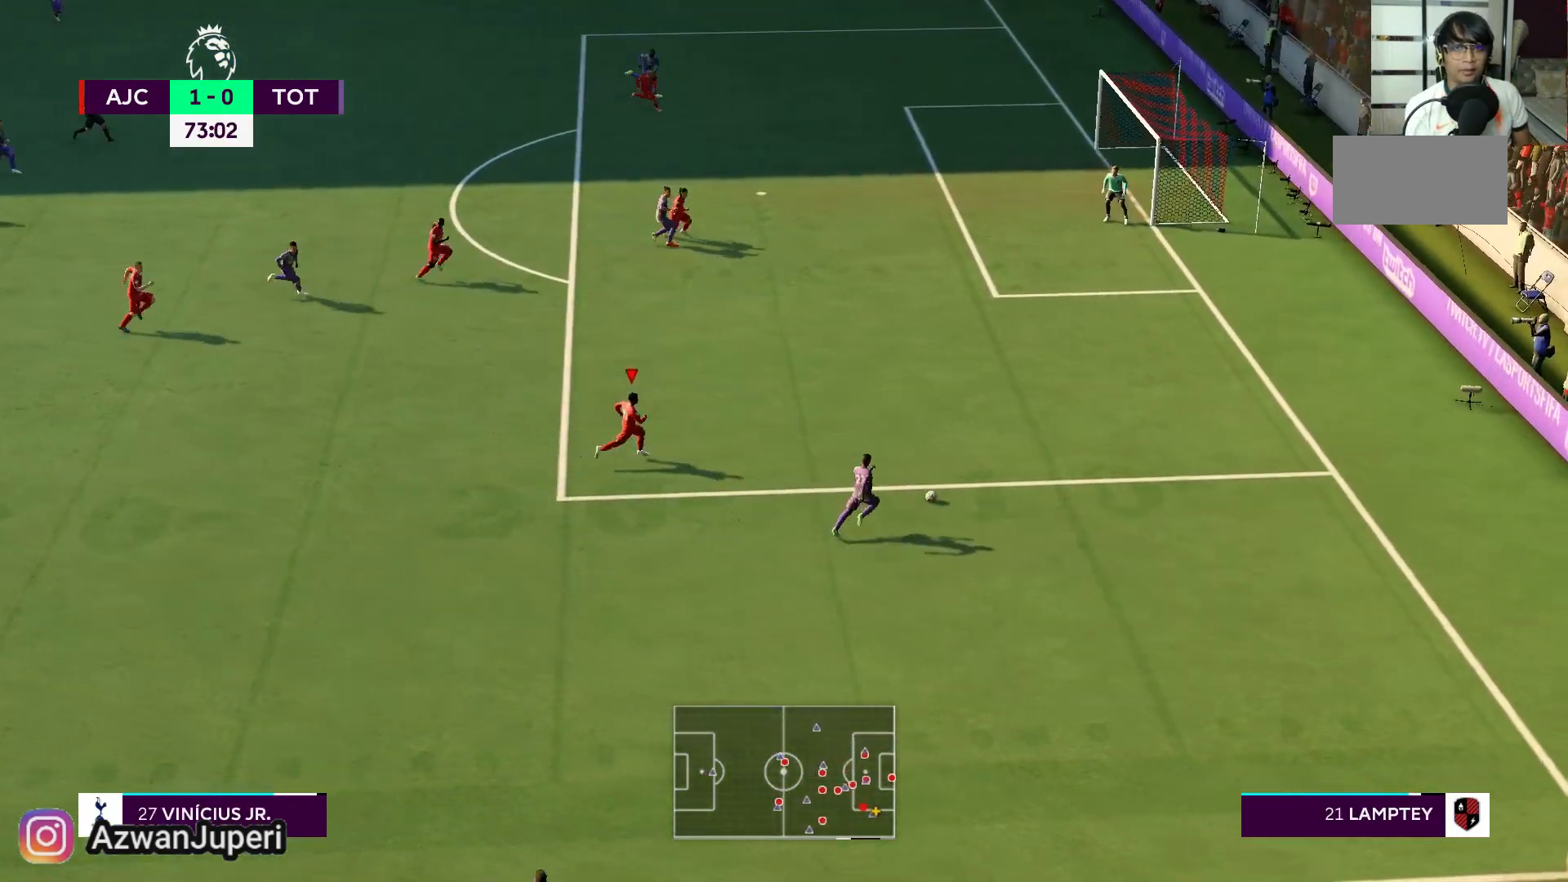
{"dt_ms": 500, "buttons": [], "left_stick": "down-right", "right_stick": "center", "events": []}
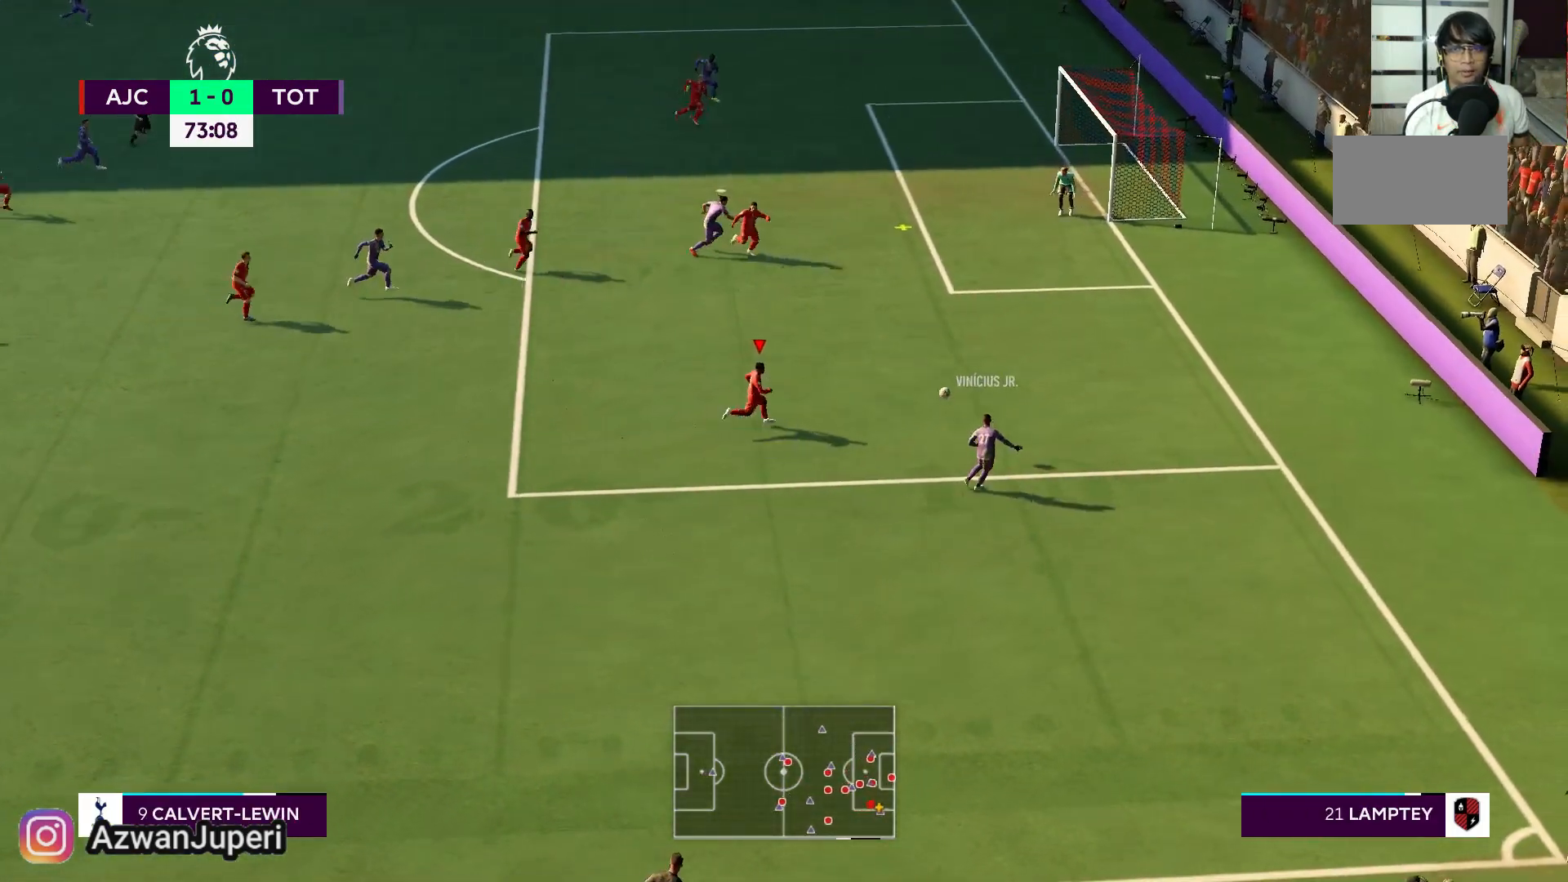
{"dt_ms": 500, "buttons": ["B"], "left_stick": "left", "right_stick": "center", "events": [[183, "left_stick", "center"], [483, "B", "down"], [483, "left_stick", "left"]]}
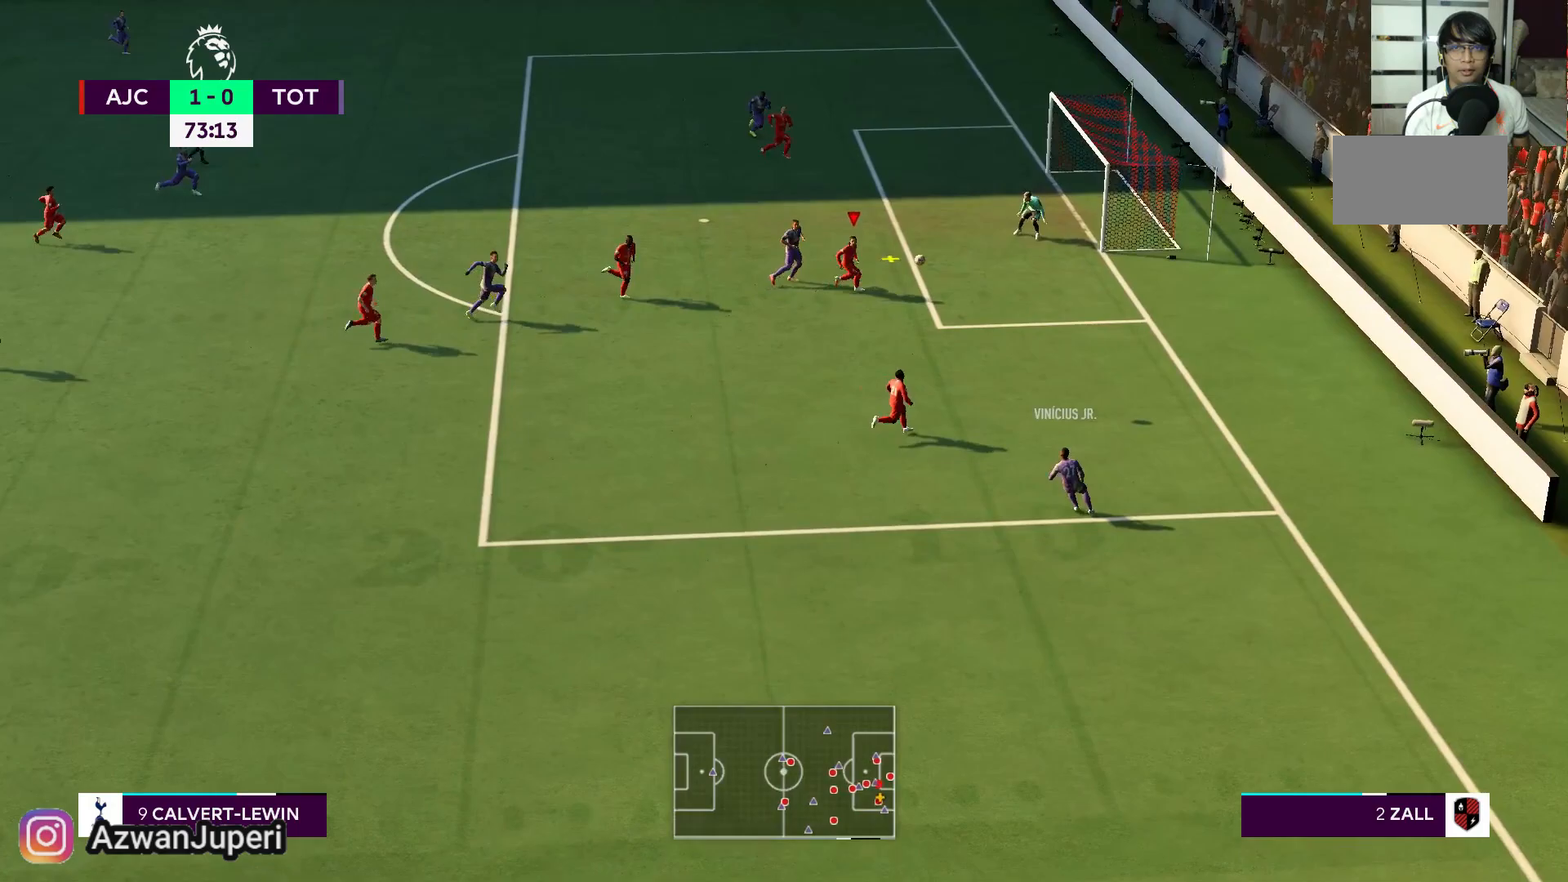
{"dt_ms": 500, "buttons": ["A"], "left_stick": "down-left", "right_stick": "center", "events": [[33, "B", "up"], [83, "A", "down"], [83, "DPAD_LEFT", "down"], [133, "DPAD_LEFT", "up"], [317, "left_stick", "down-left"]]}
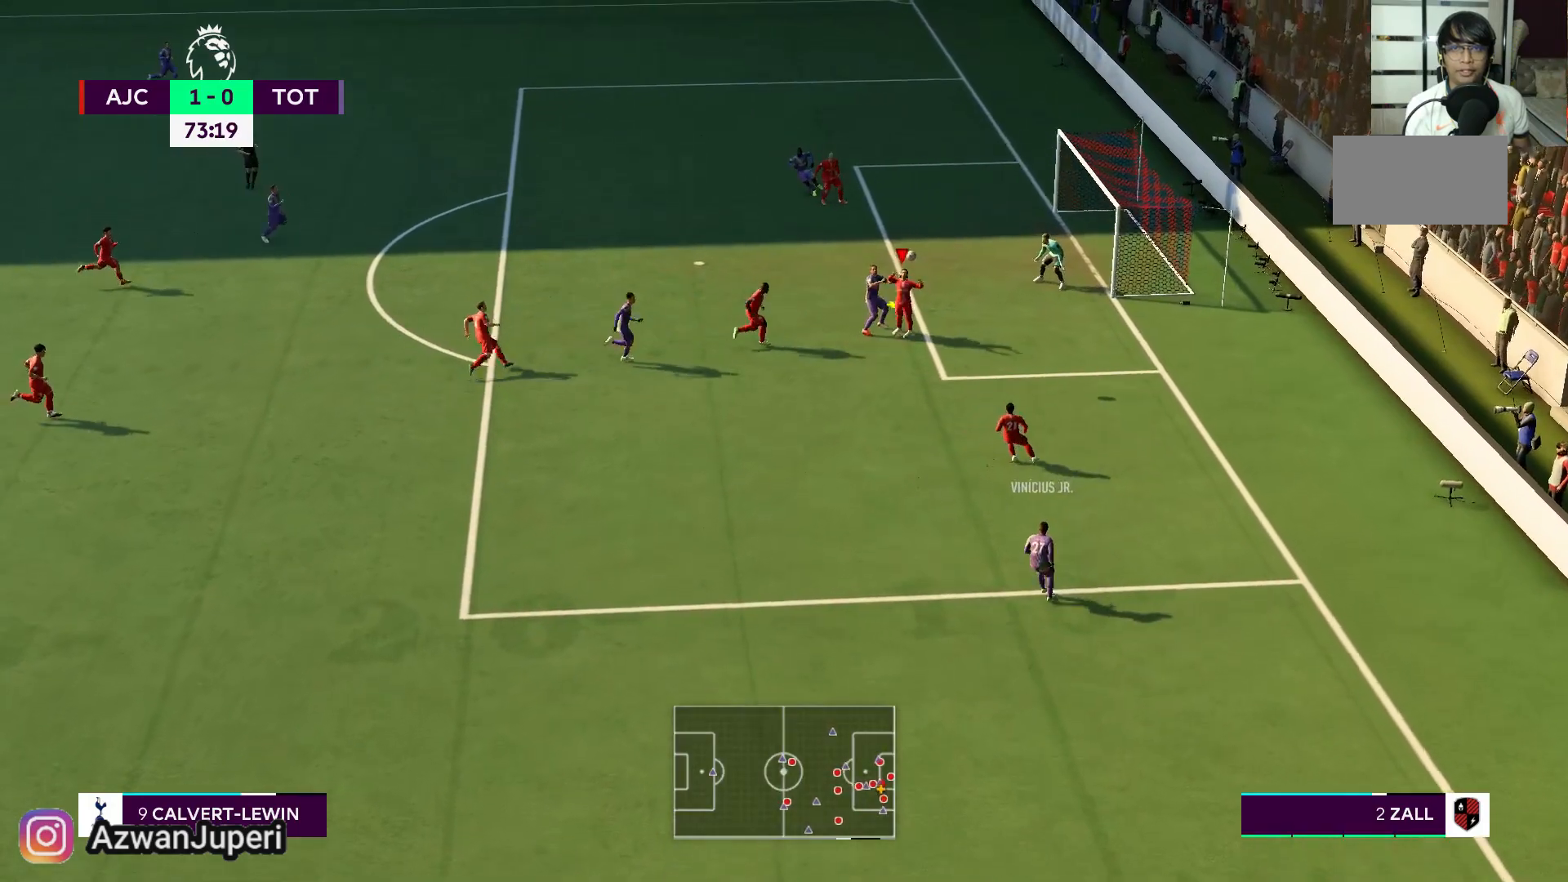
{"dt_ms": 500, "buttons": ["A"], "left_stick": "down-left", "right_stick": "center", "events": []}
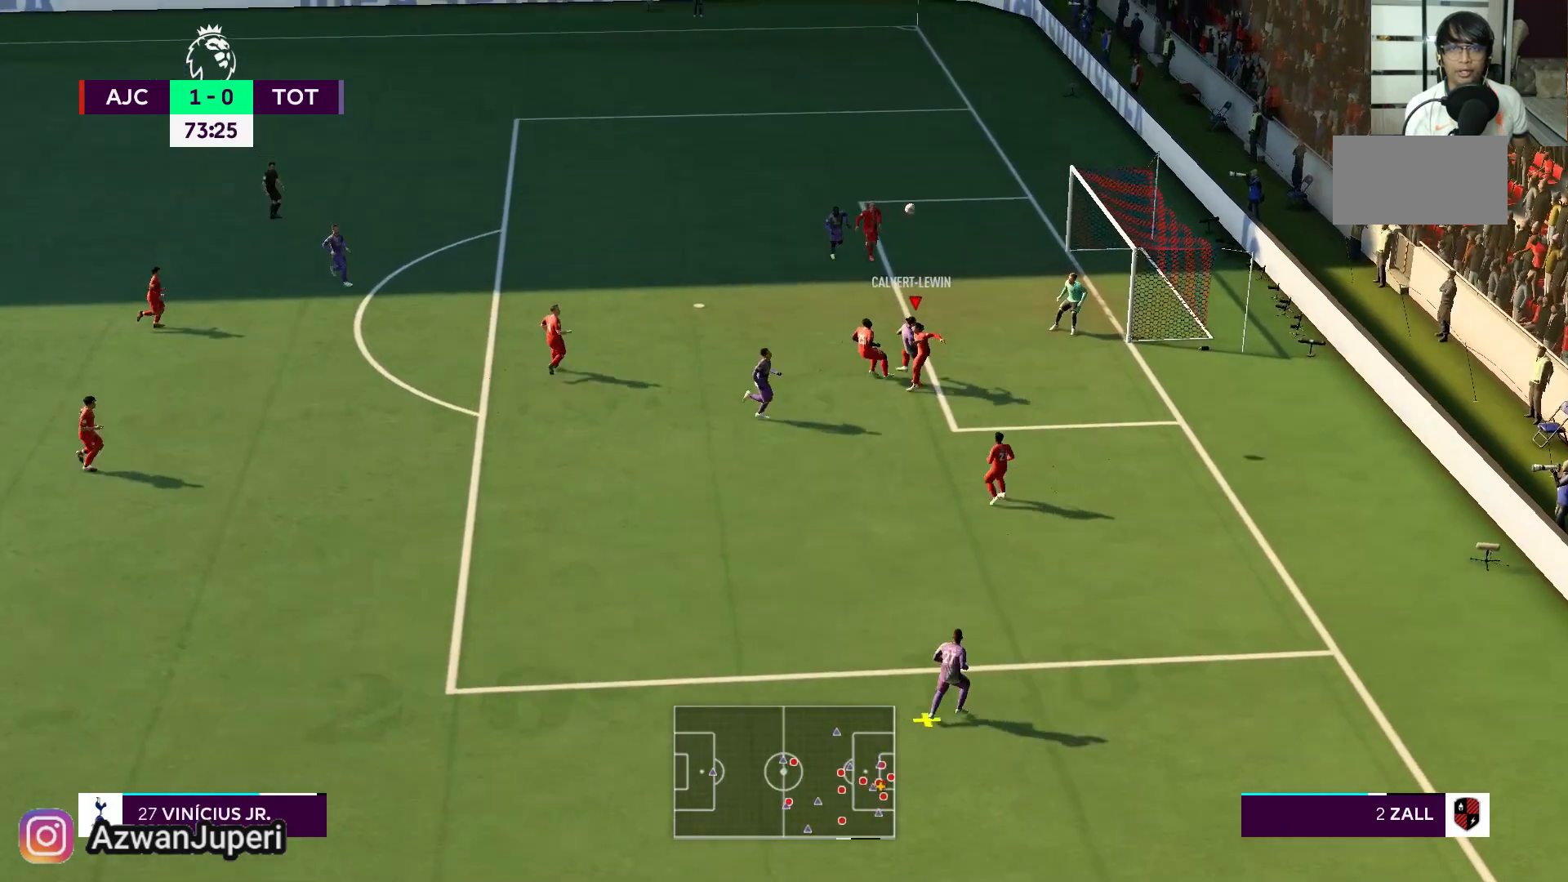
{"dt_ms": 500, "buttons": [], "left_stick": "down", "right_stick": "center", "events": [[83, "A", "up"], [250, "left_stick", "left"], [417, "left_stick", "center"], [483, "left_stick", "down"]]}
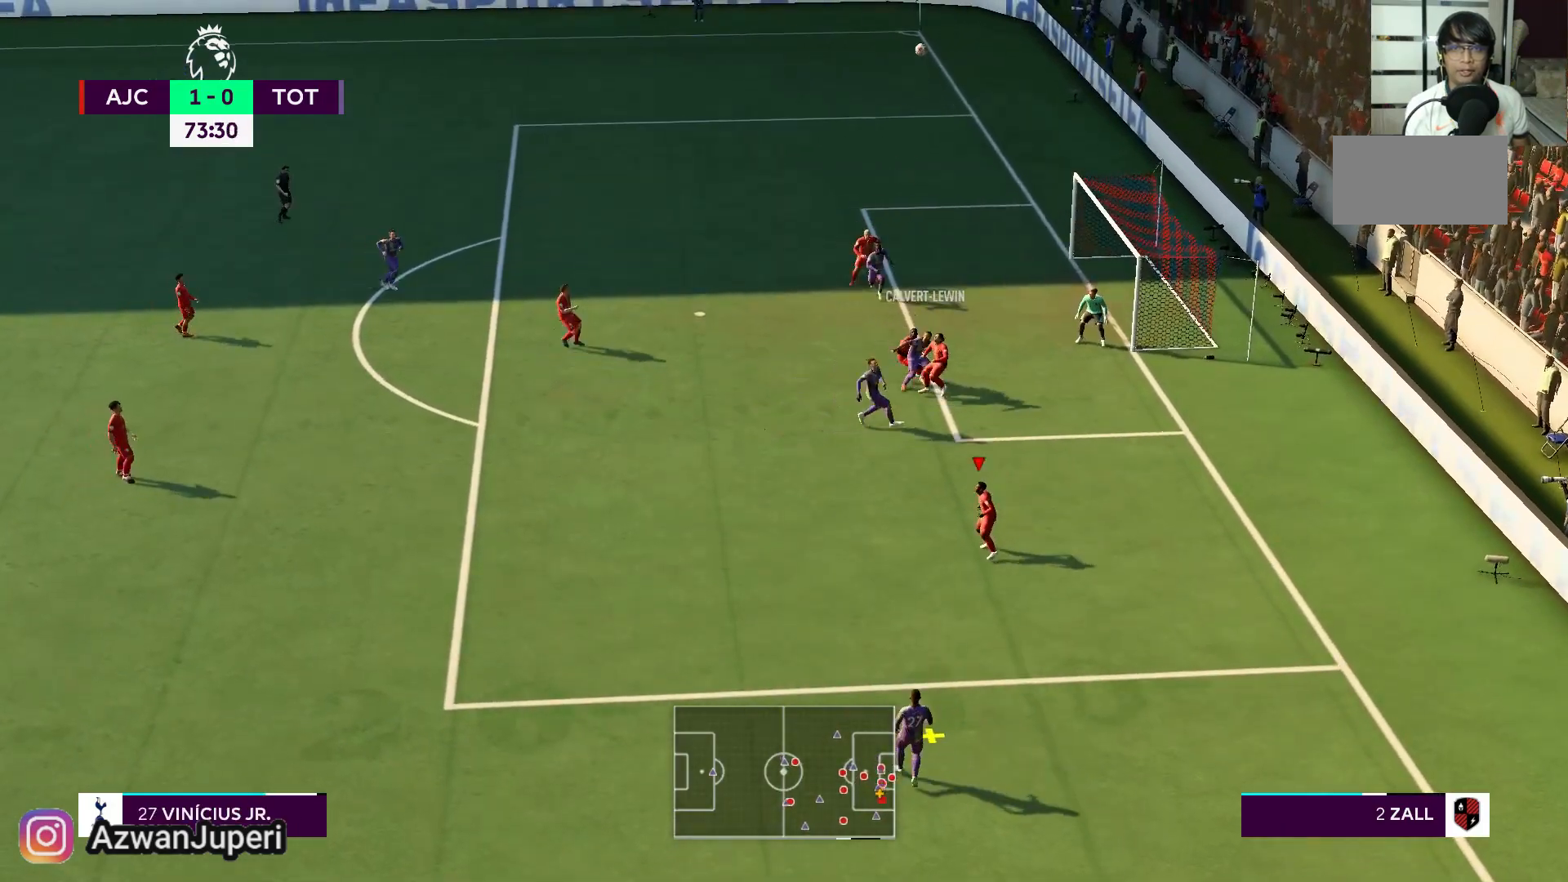
{"dt_ms": 500, "buttons": [], "left_stick": "down-left", "right_stick": "center", "events": [[100, "left_stick", "down-left"]]}
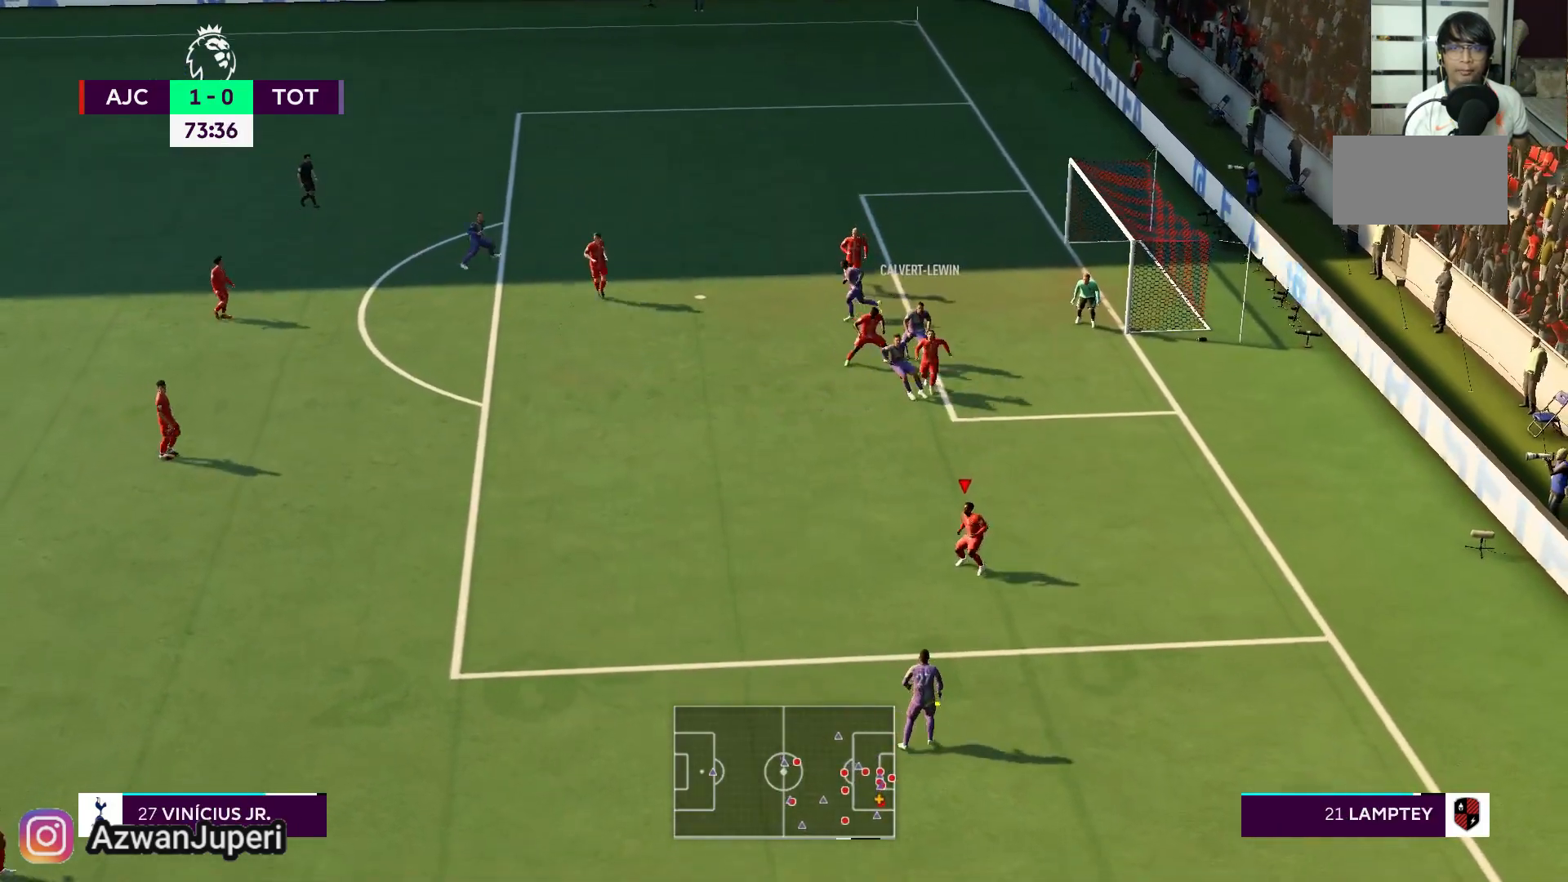
{"dt_ms": 500, "buttons": [], "left_stick": "center", "right_stick": "center", "events": [[300, "left_stick", "center"]]}
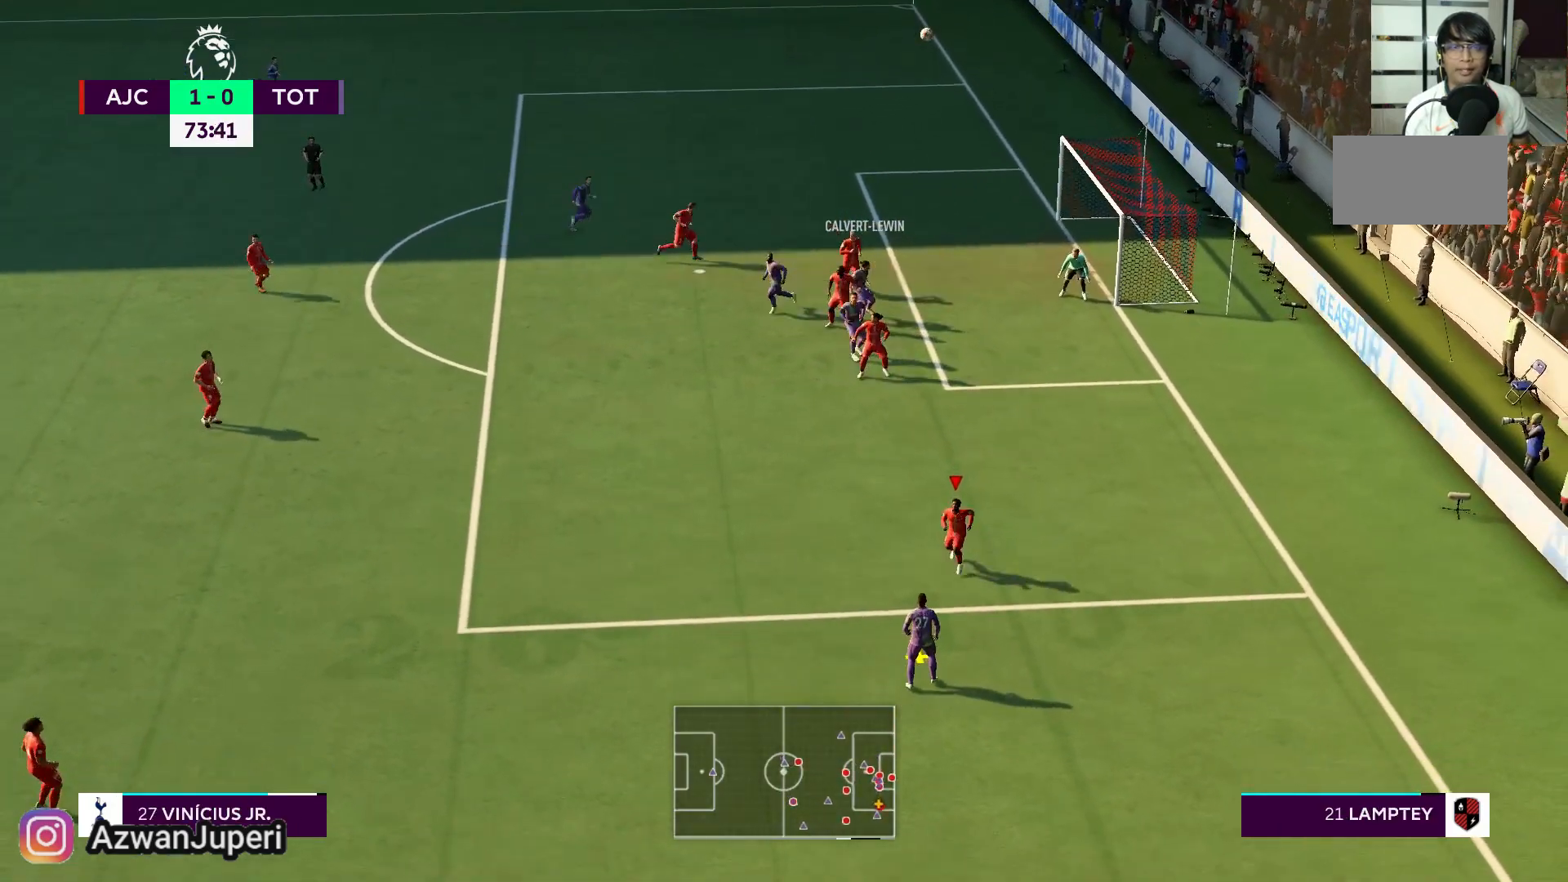
{"dt_ms": 500, "buttons": ["A"], "left_stick": "down-left", "right_stick": "center", "events": [[83, "left_stick", "left"], [100, "A", "down"], [367, "left_stick", "down-left"]]}
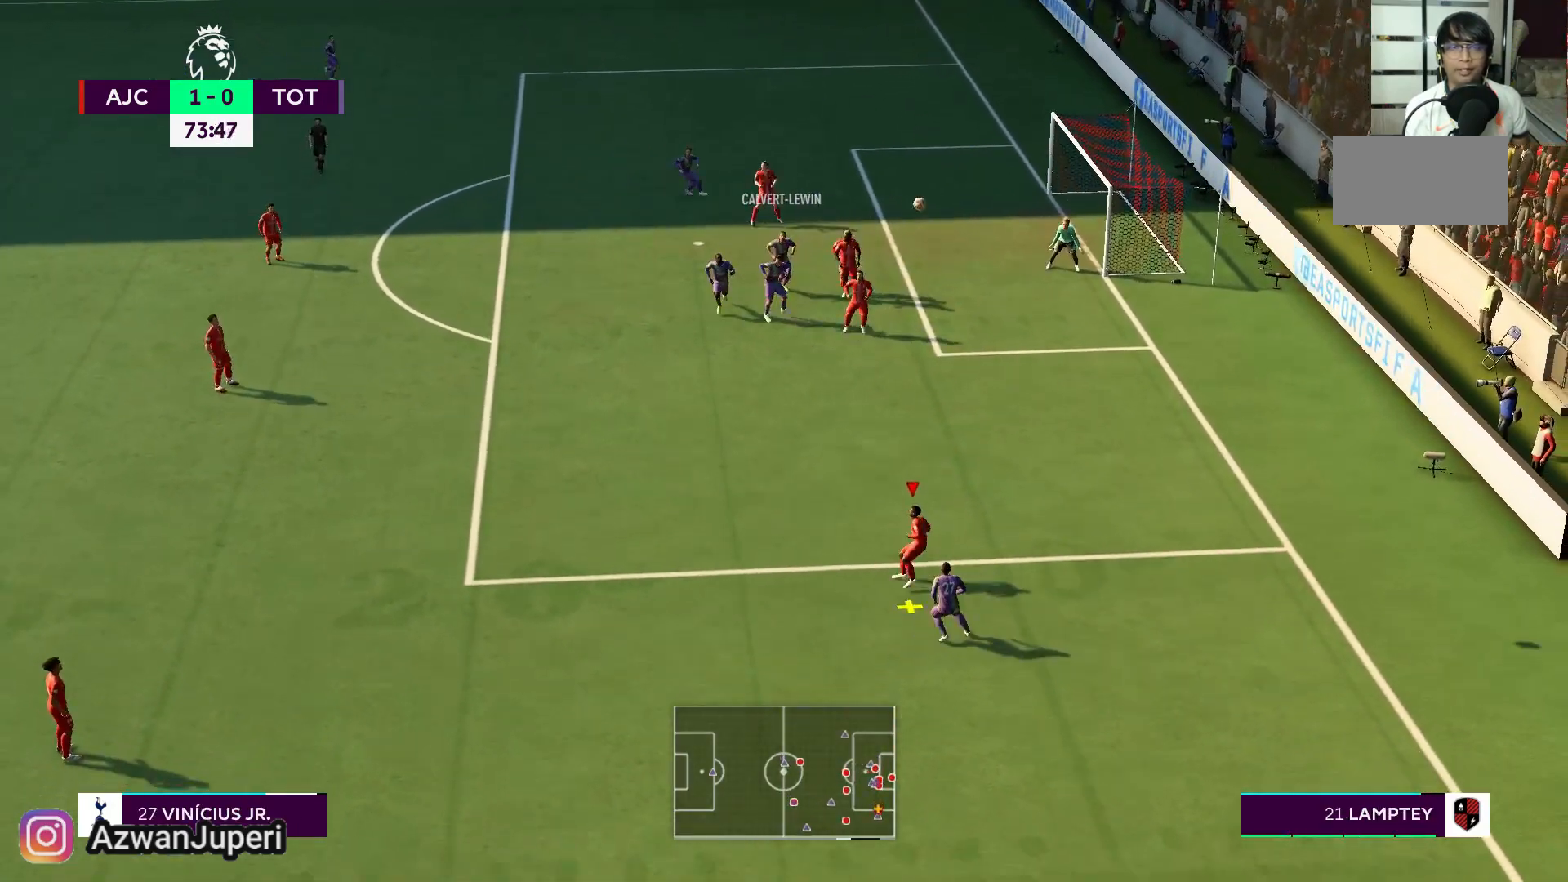
{"dt_ms": 500, "buttons": ["A"], "left_stick": "down-left", "right_stick": "center", "events": [[200, "DPAD_LEFT", "down"], [283, "DPAD_LEFT", "up"]]}
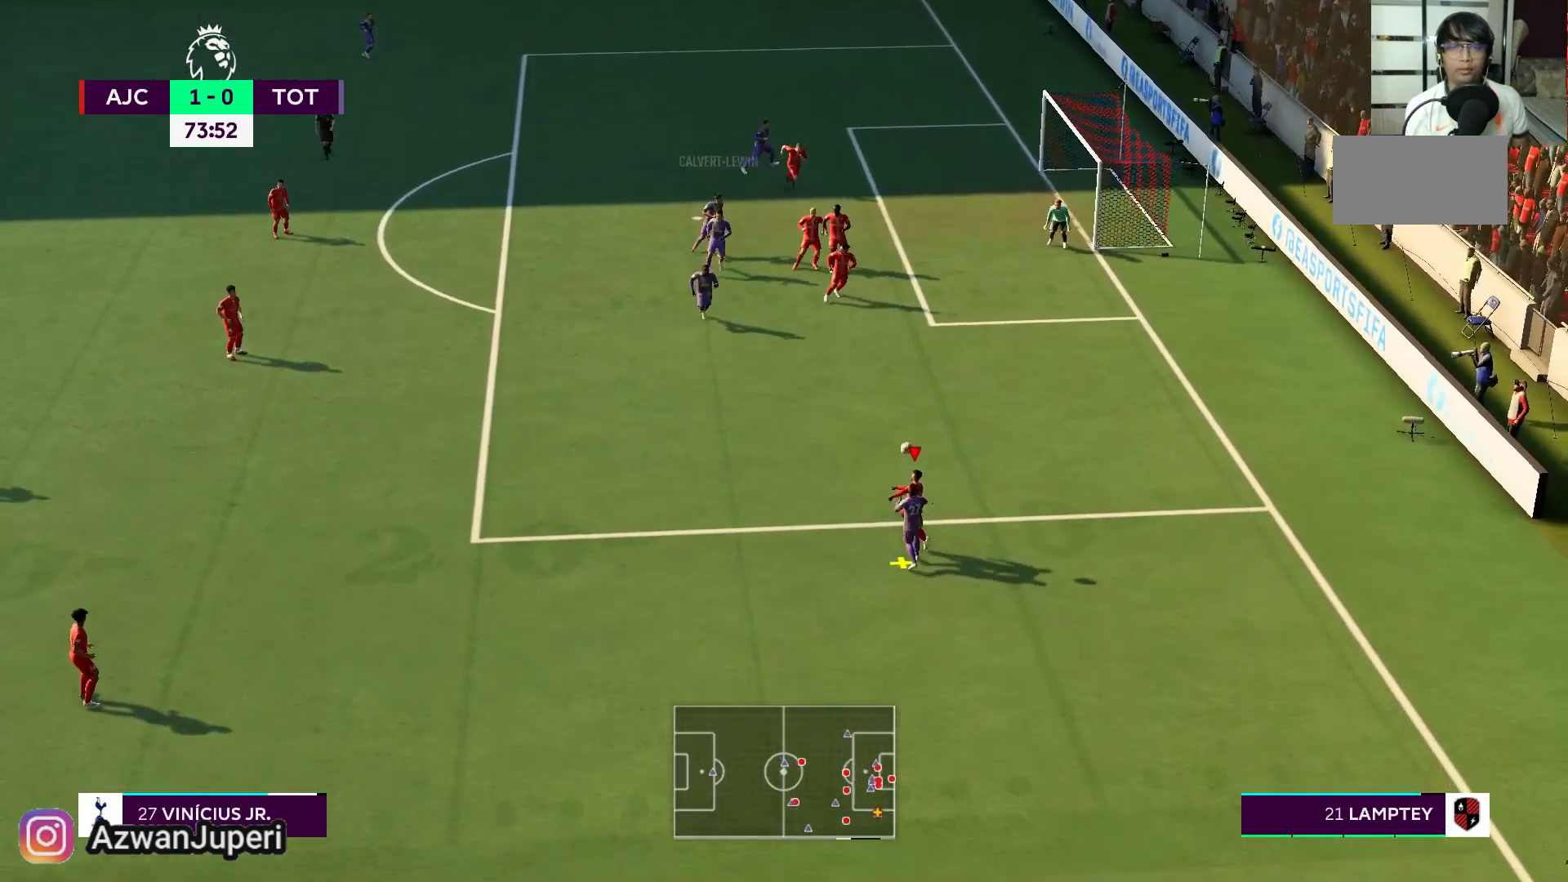
{"dt_ms": 500, "buttons": [], "left_stick": "up-right", "right_stick": "center", "events": [[267, "A", "up"], [483, "left_stick", "up-right"]]}
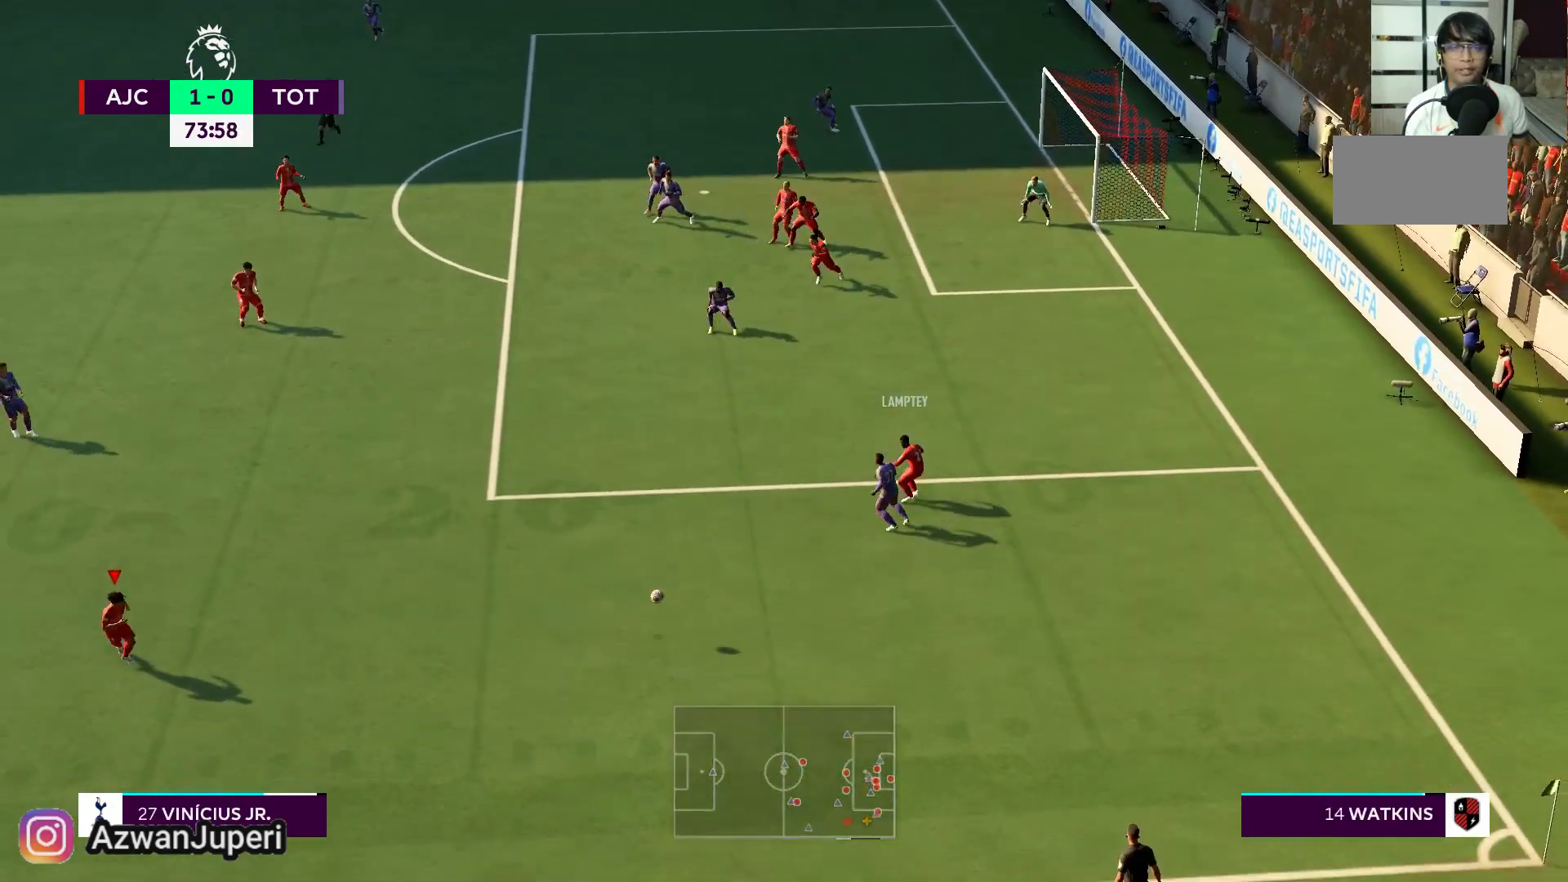
{"dt_ms": 500, "buttons": [], "left_stick": "down-left", "right_stick": "center", "events": [[50, "left_stick", "down"], [167, "left_stick", "down-left"]]}
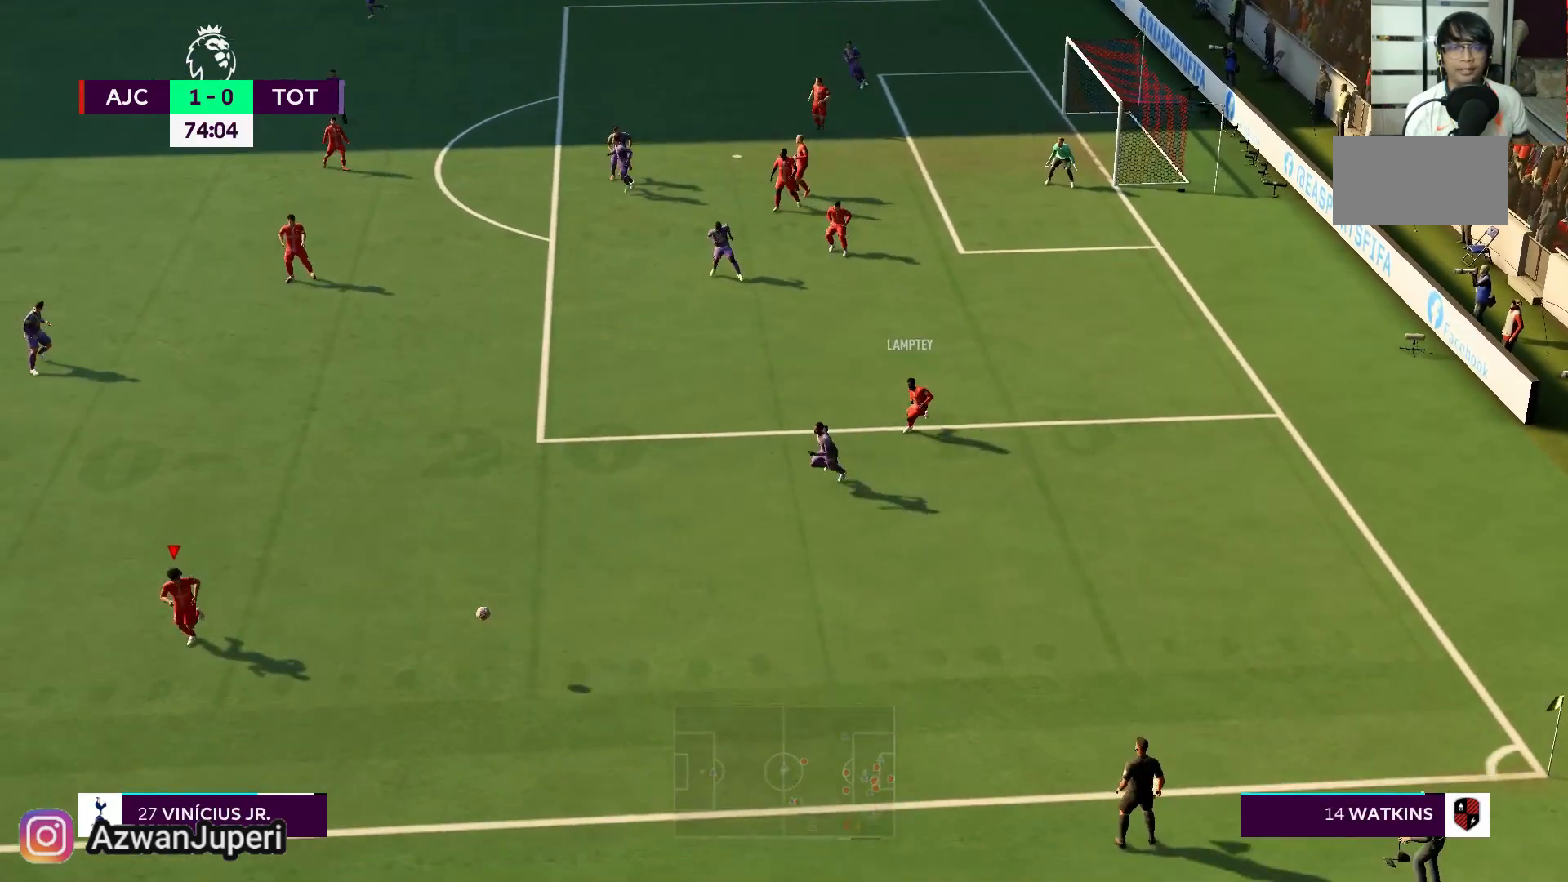
{"dt_ms": 1000, "buttons": [], "left_stick": "left", "right_stick": "center"}
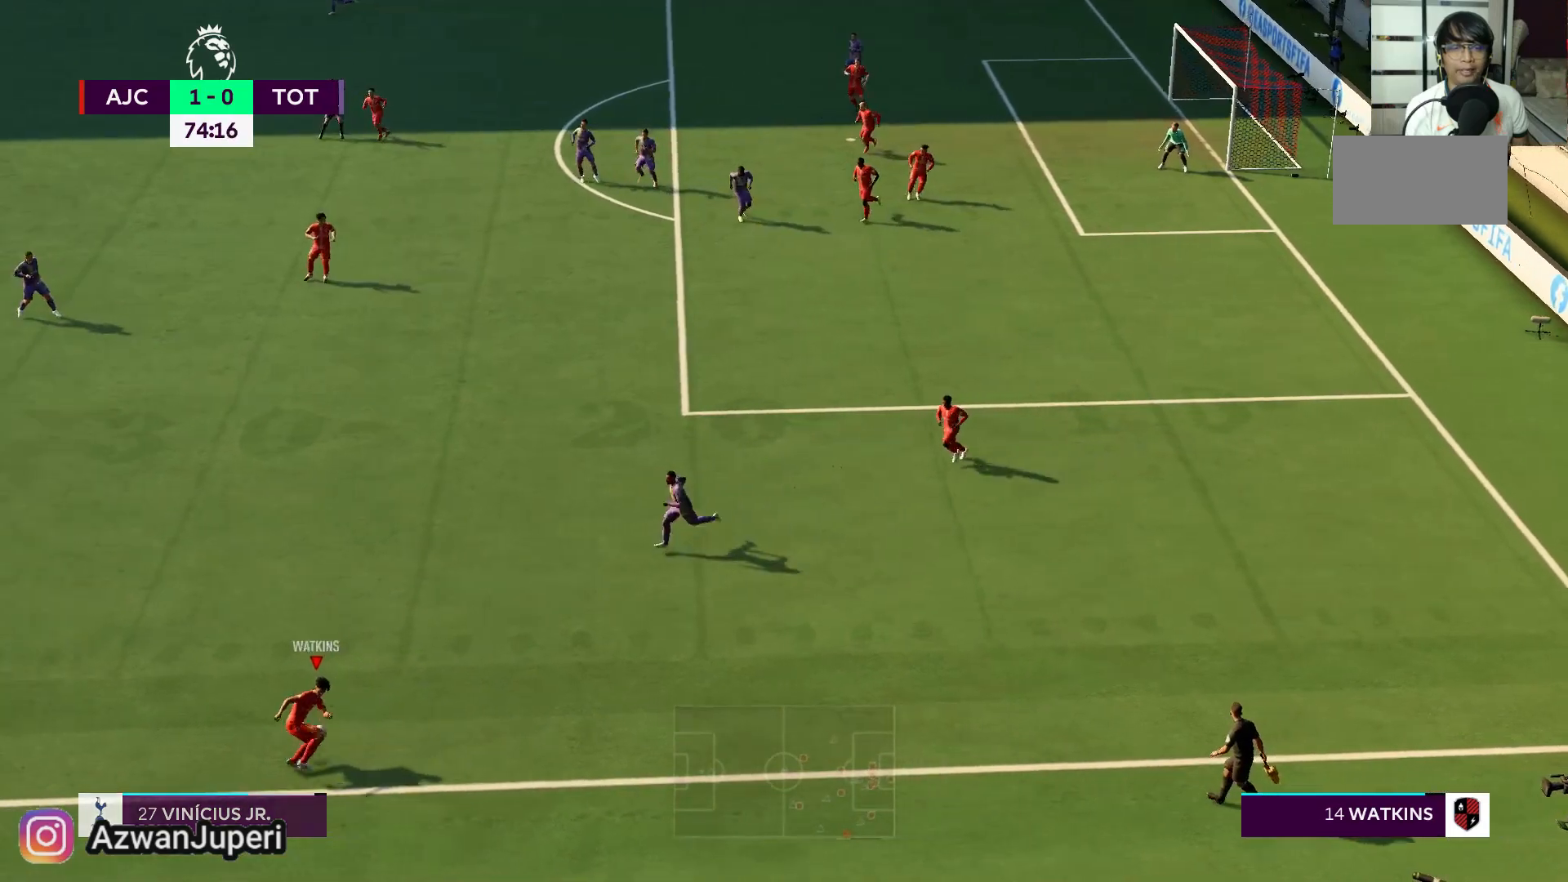
{"dt_ms": 500, "buttons": [], "left_stick": "left", "right_stick": "center", "events": []}
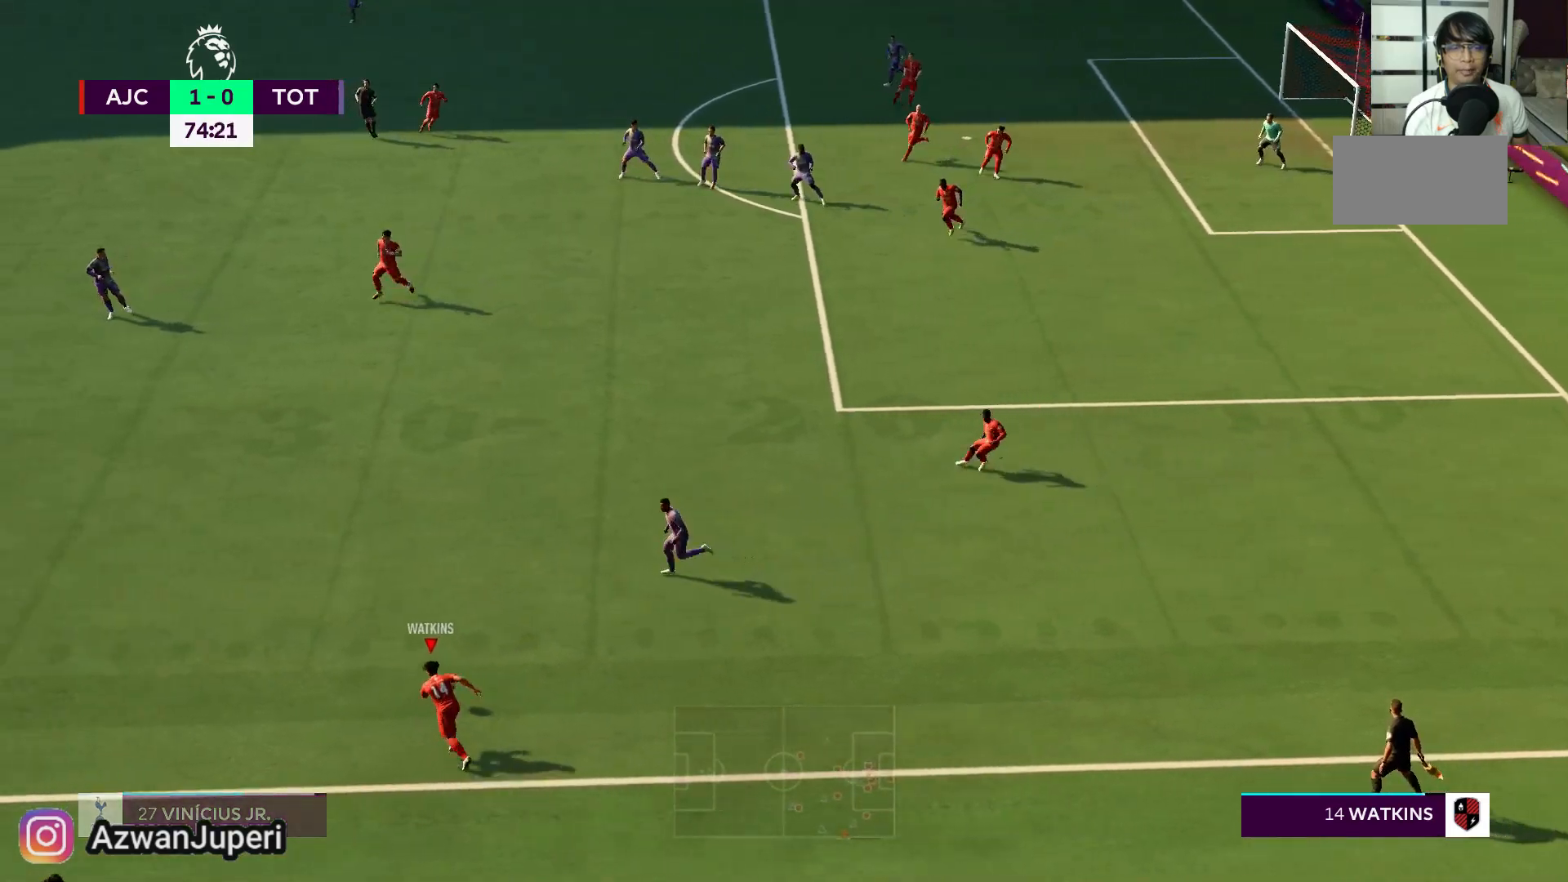
{"dt_ms": 500, "buttons": [], "left_stick": "left", "right_stick": "center", "events": [[67, "START", "down"], [117, "START", "up"], [133, "A", "down"], [367, "A", "up"]]}
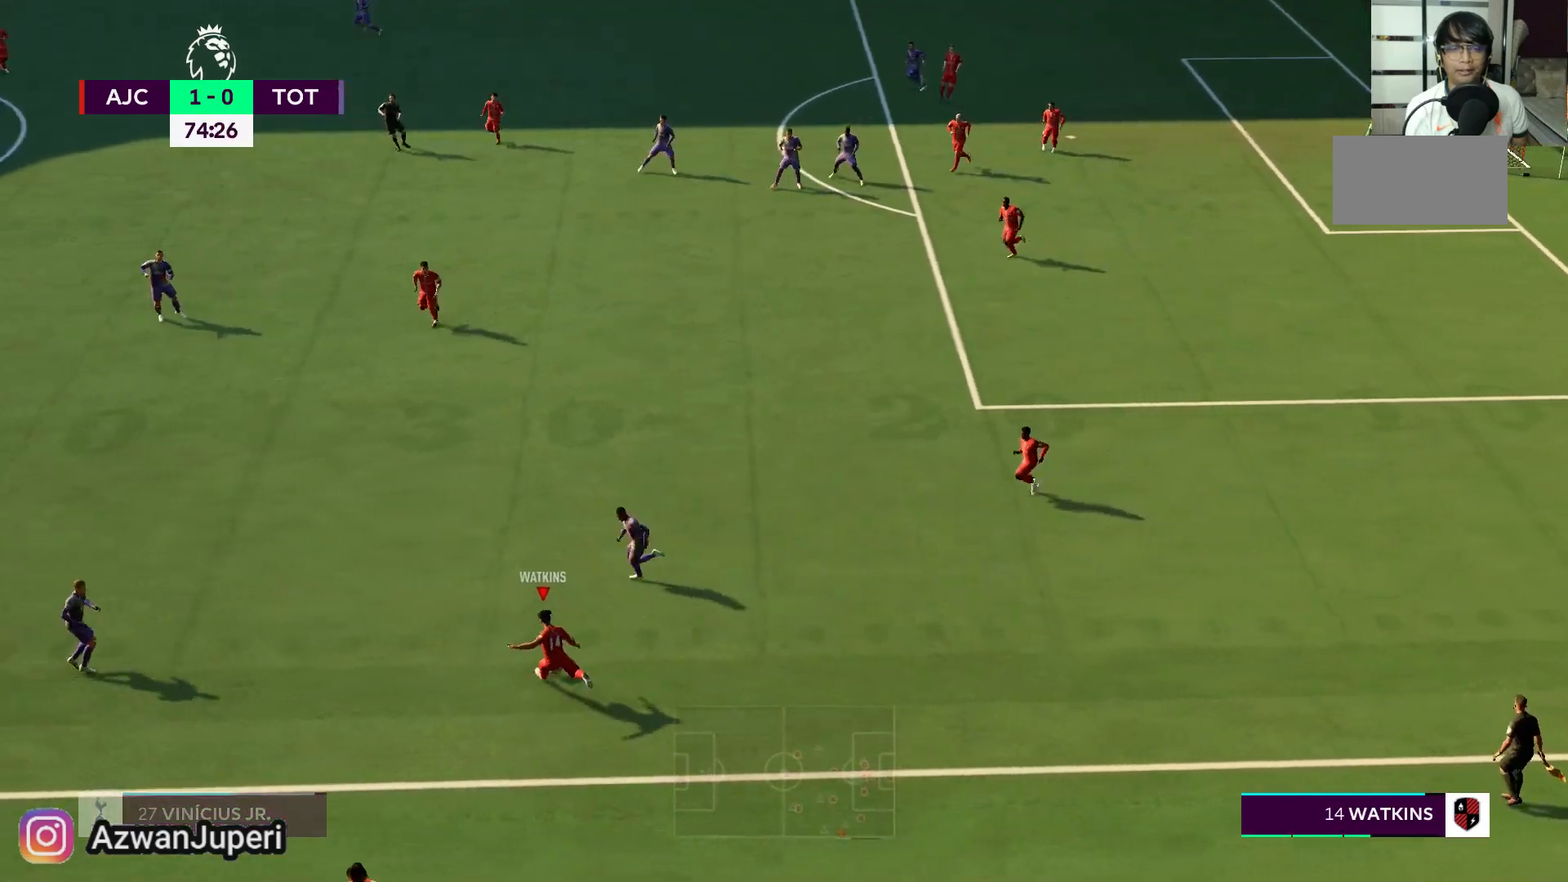
{"dt_ms": 500, "buttons": [], "left_stick": "left", "right_stick": "center", "events": []}
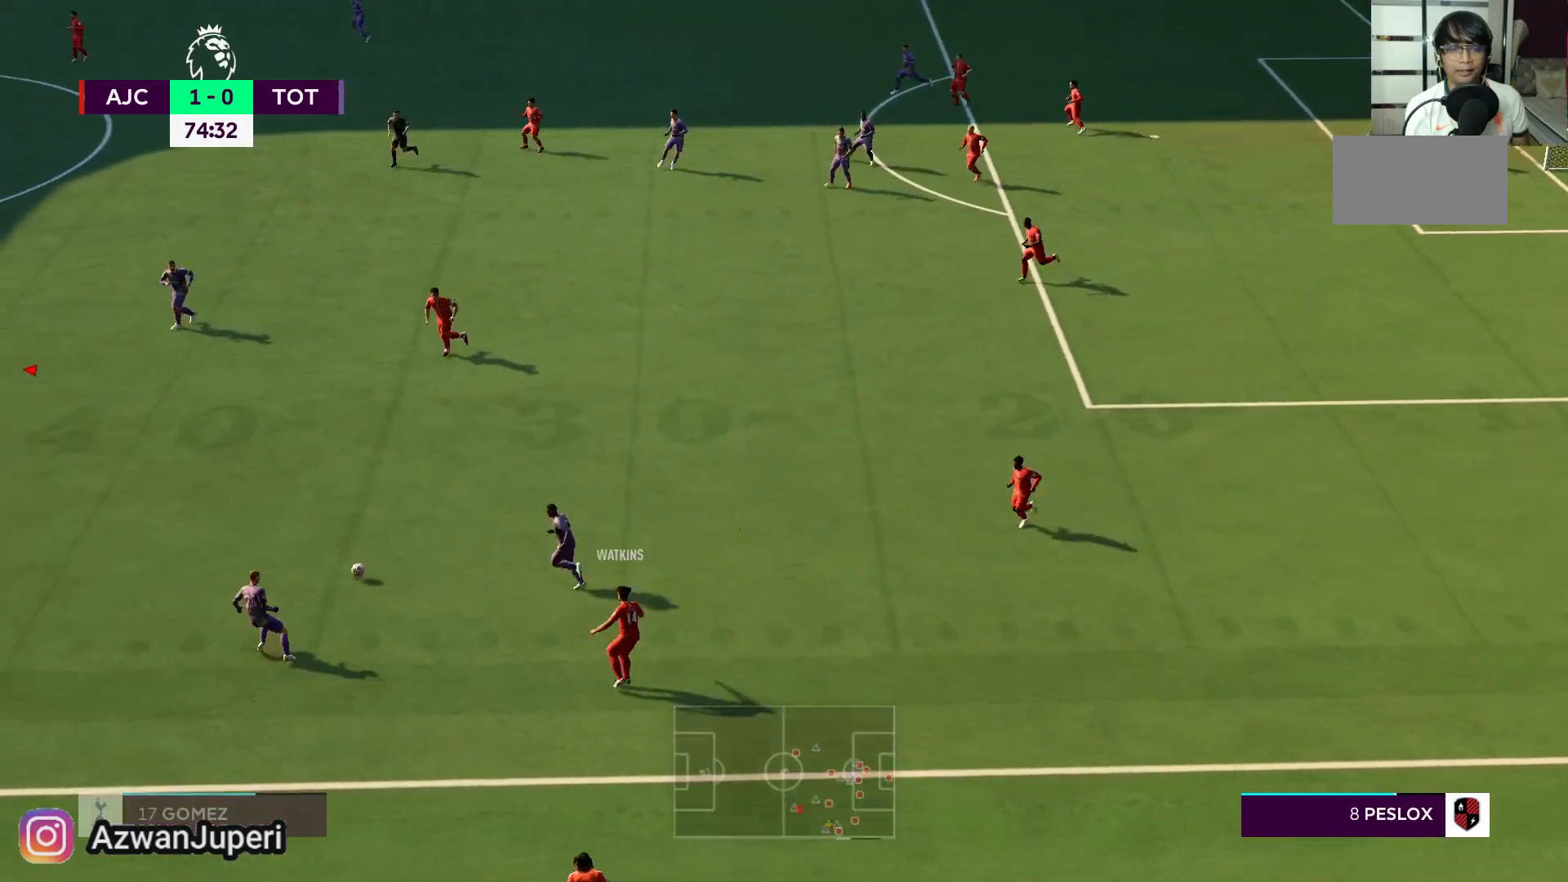
{"dt_ms": 500, "buttons": [], "left_stick": "down", "right_stick": "center", "events": [[250, "left_stick", "center"], [350, "left_stick", "down"]]}
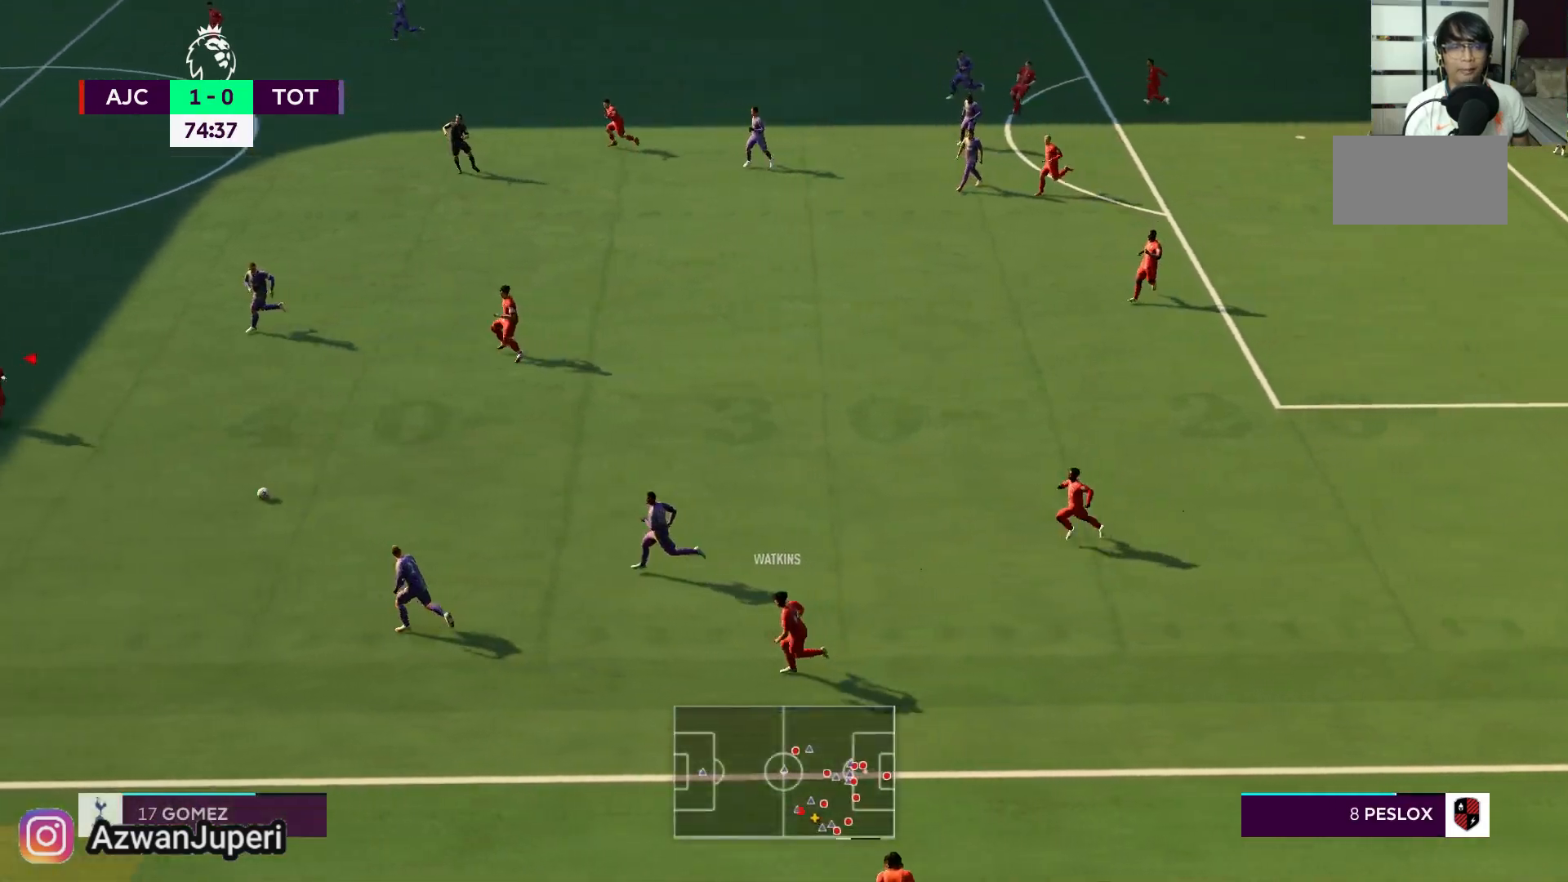
{"dt_ms": 500, "buttons": [], "left_stick": "down-right", "right_stick": "center", "events": [[200, "left_stick", "down-right"]]}
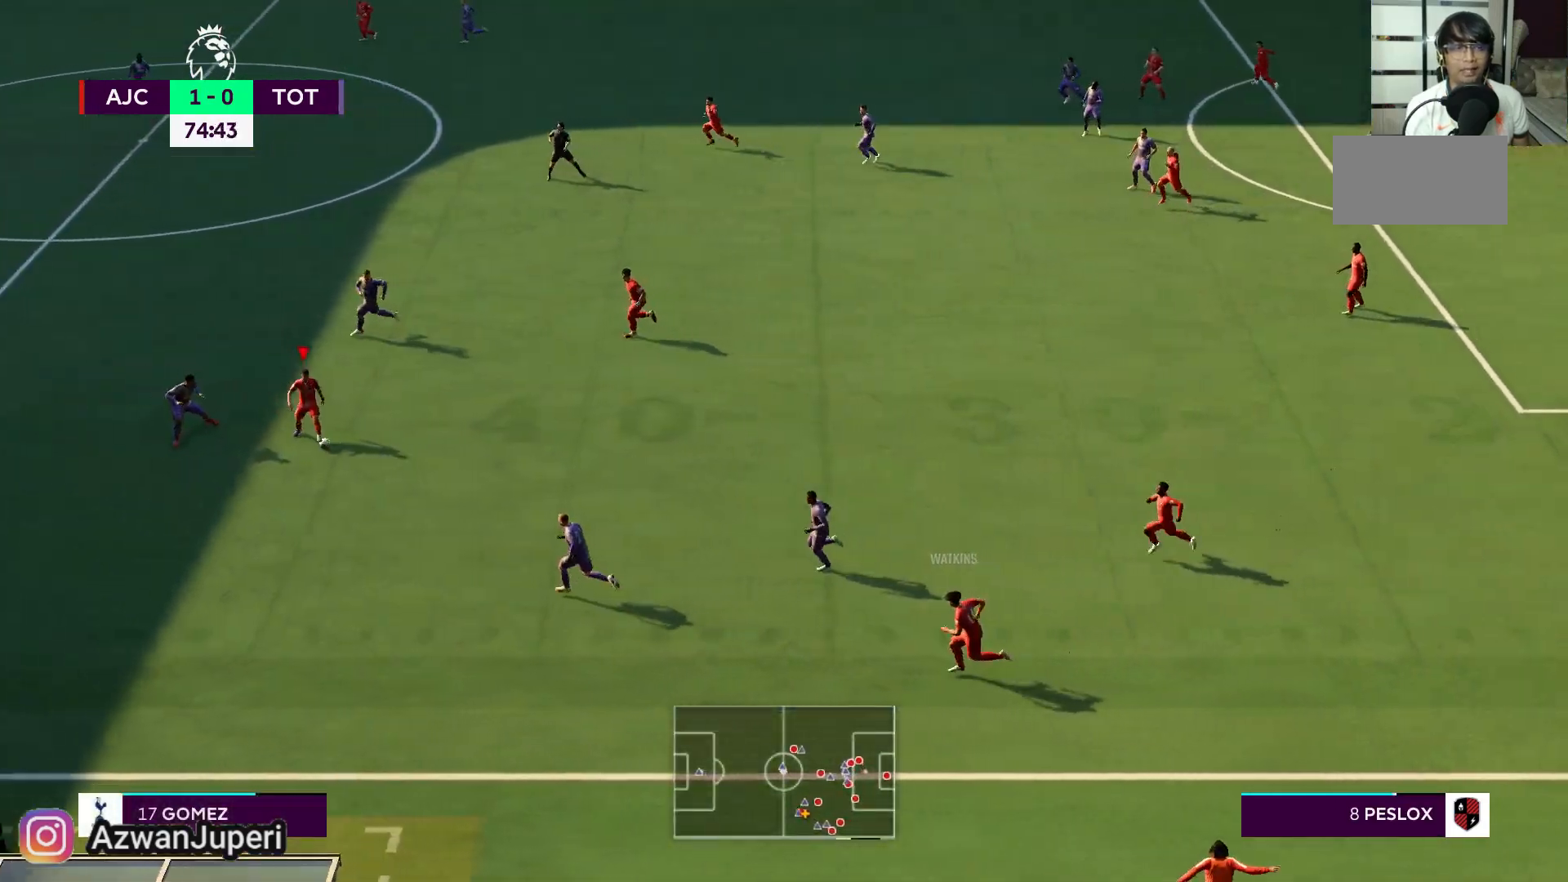
{"dt_ms": 500, "buttons": [], "left_stick": "left", "right_stick": "center", "events": [[67, "left_stick", "center"], [300, "left_stick", "up-left"], [467, "left_stick", "left"]]}
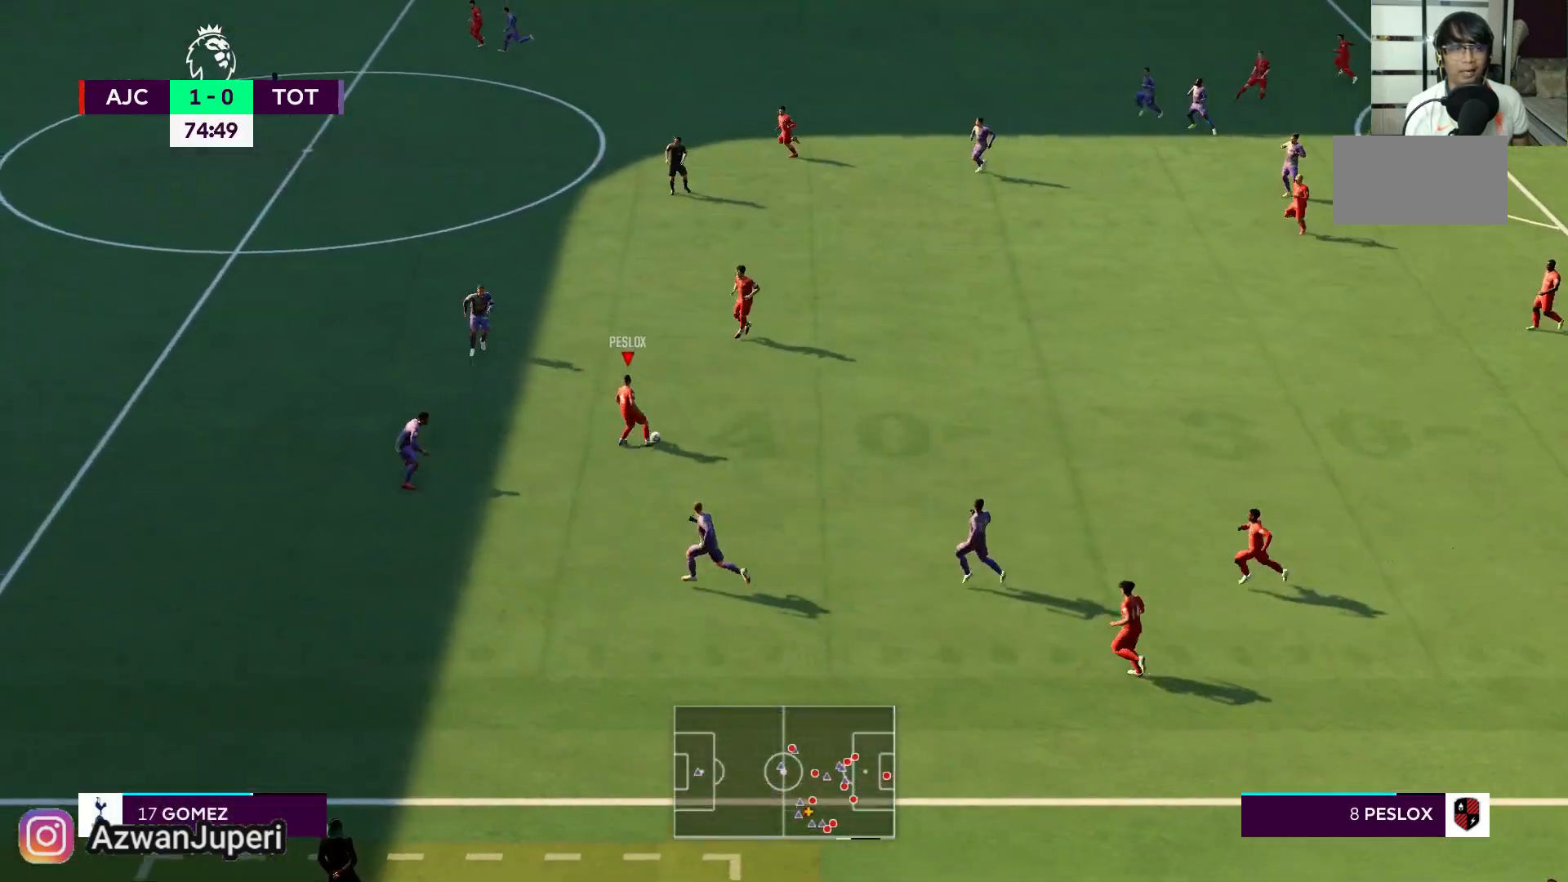
{"dt_ms": 500, "buttons": [], "left_stick": "left", "right_stick": "center", "events": []}
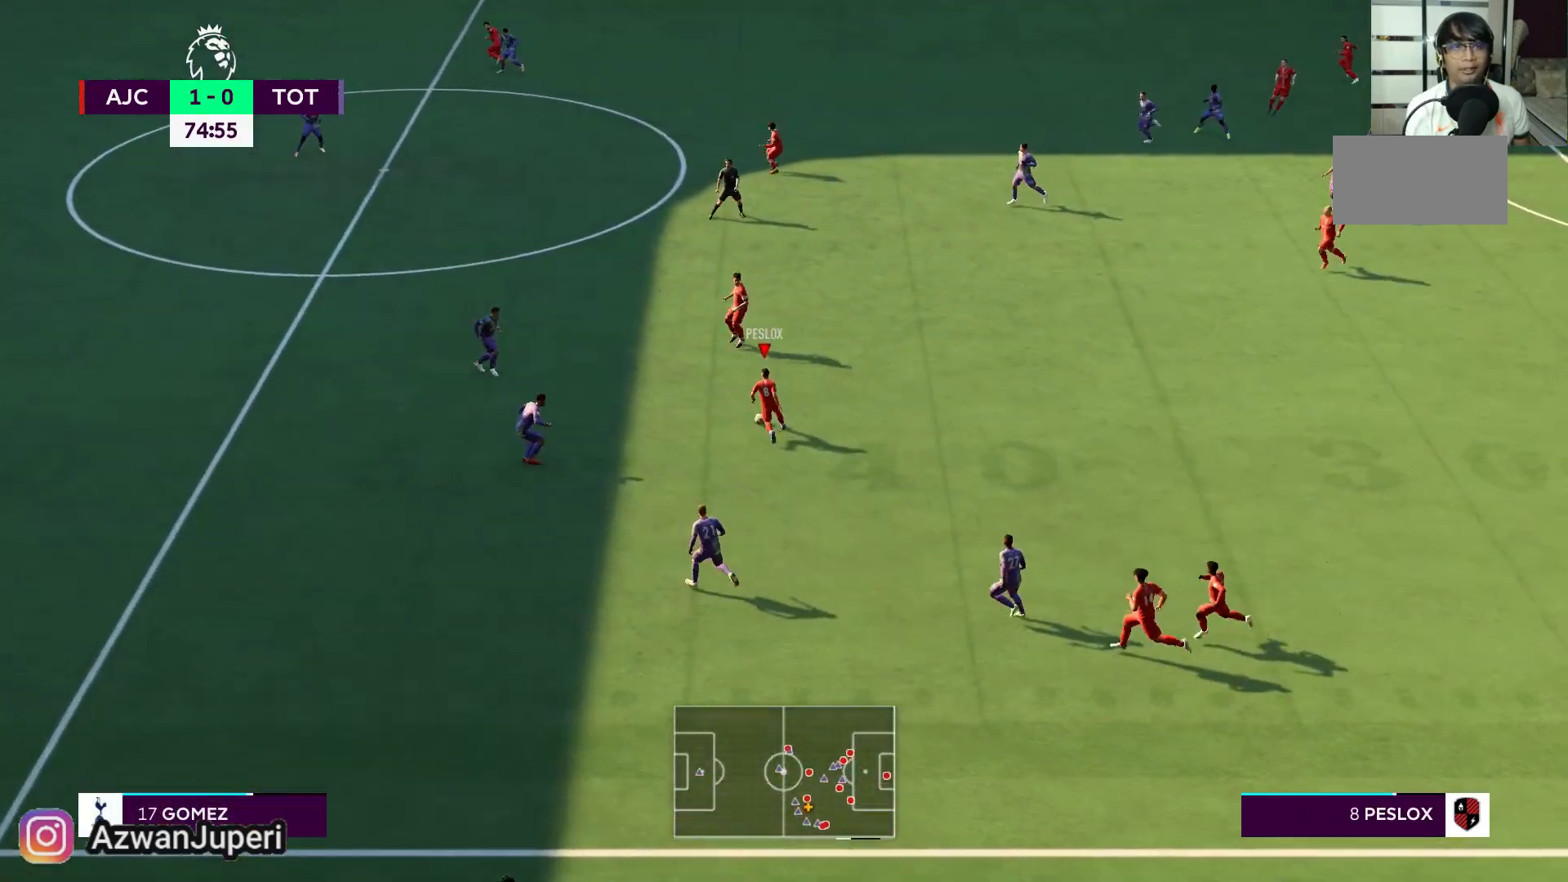
{"dt_ms": 500, "buttons": ["Y"], "left_stick": "left", "right_stick": "center", "events": [[400, "Y", "down"]]}
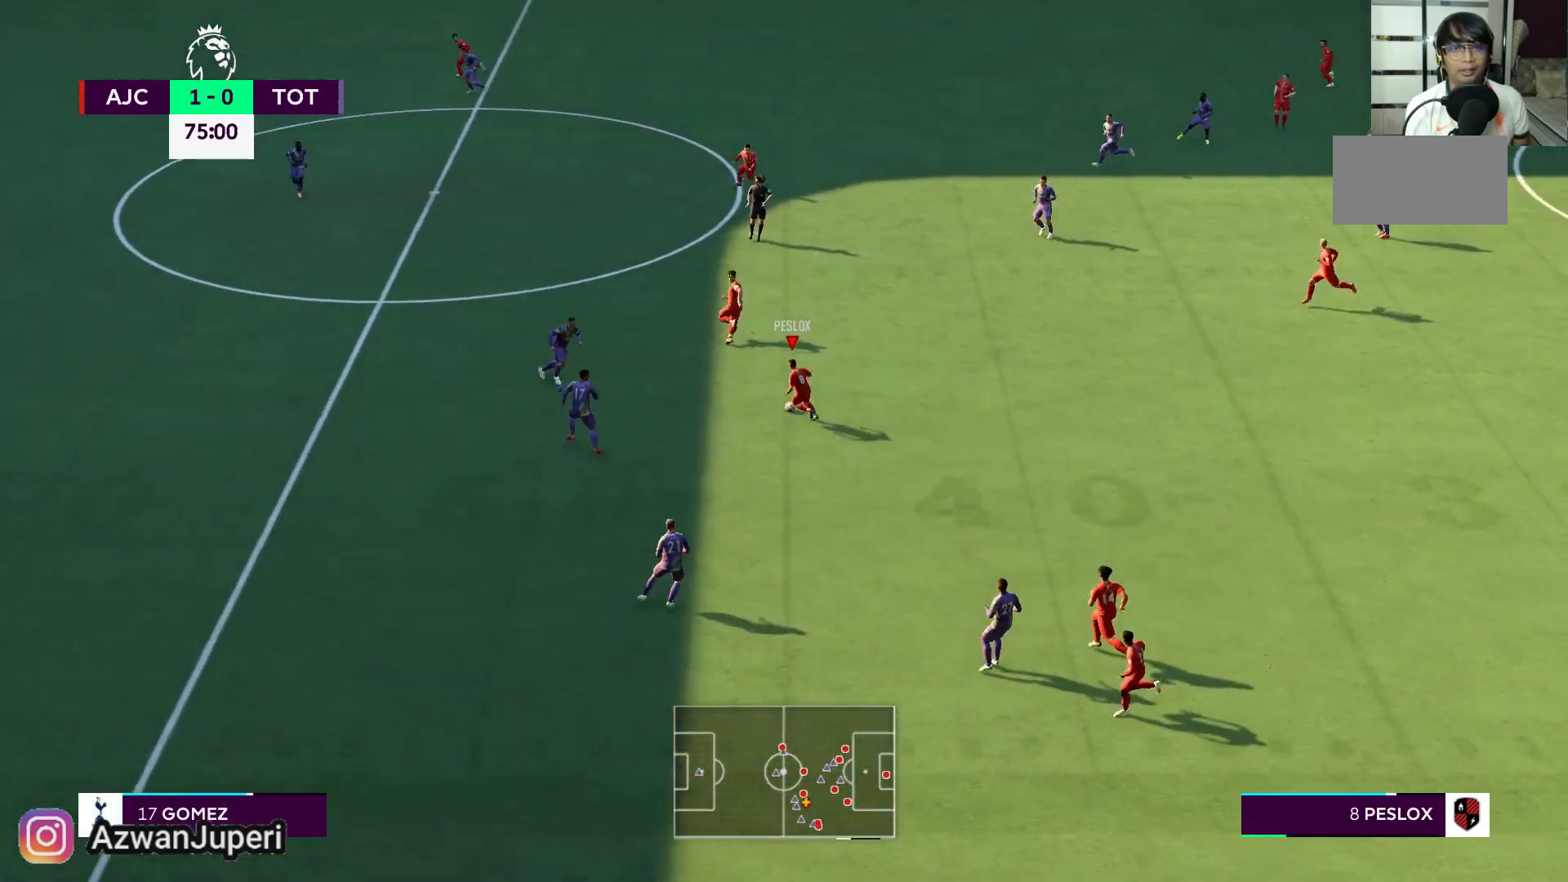
{"dt_ms": 500, "buttons": [], "left_stick": "left", "right_stick": "center", "events": [[233, "Y", "up"]]}
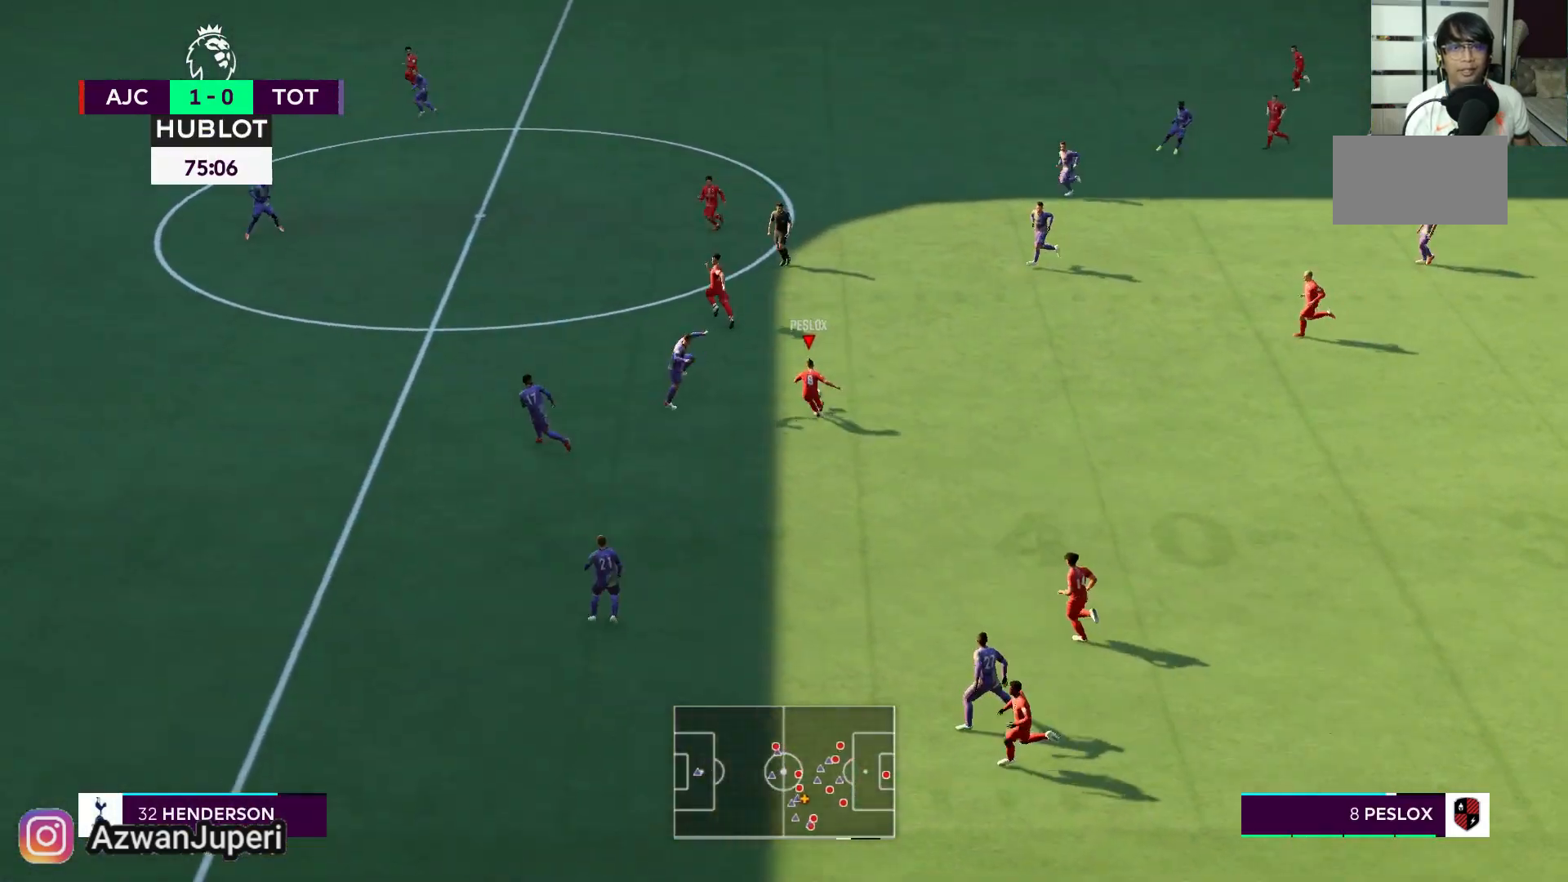
{"dt_ms": 500, "buttons": [], "left_stick": "left", "right_stick": "center", "events": []}
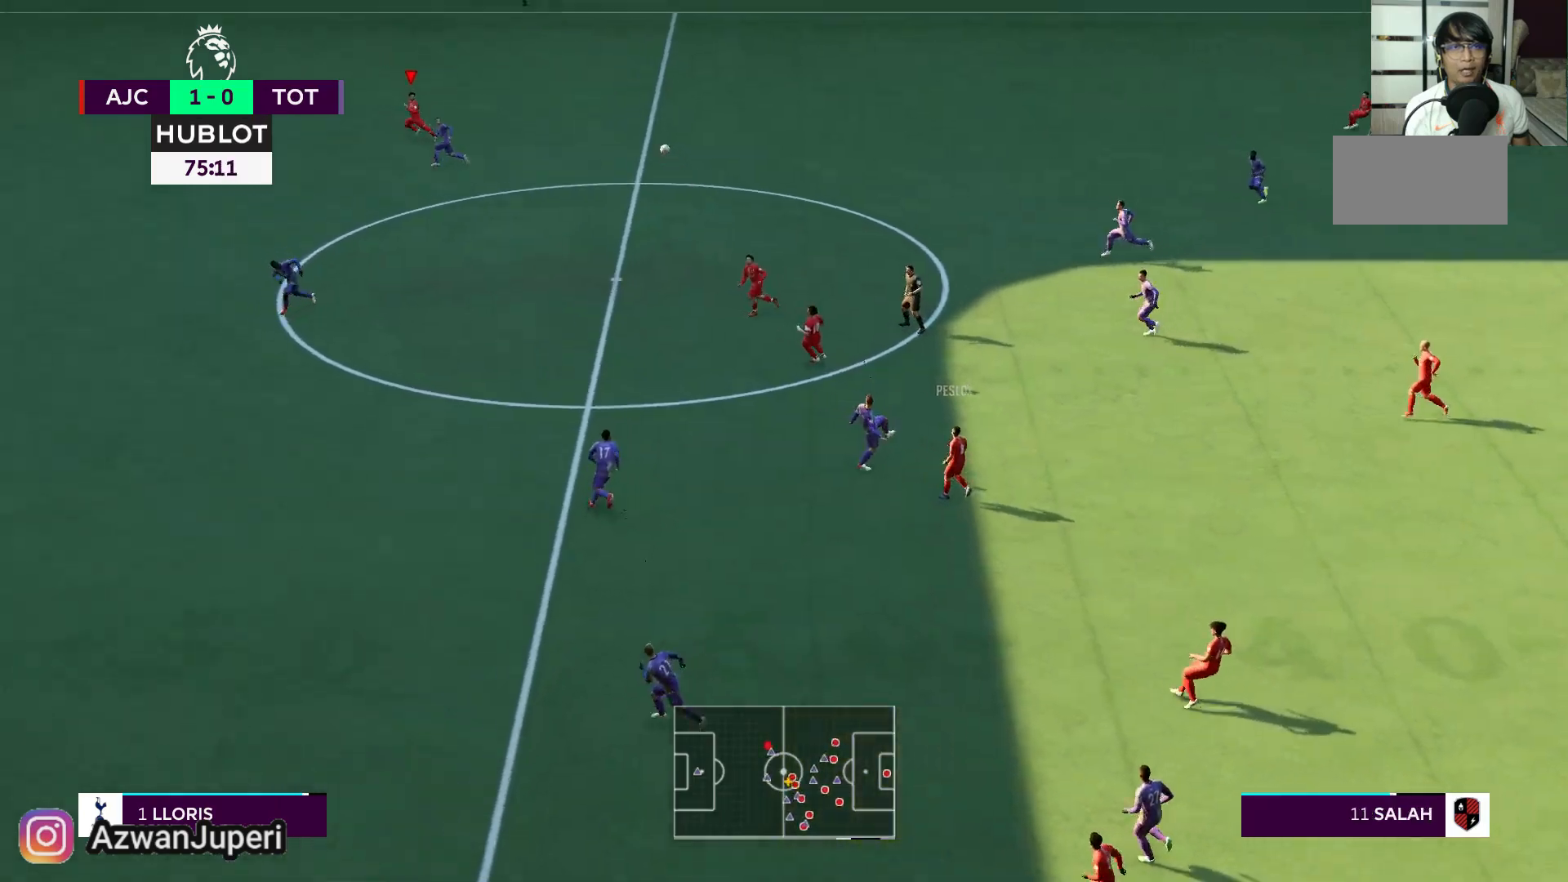
{"dt_ms": 500, "buttons": [], "left_stick": "left", "right_stick": "center", "events": []}
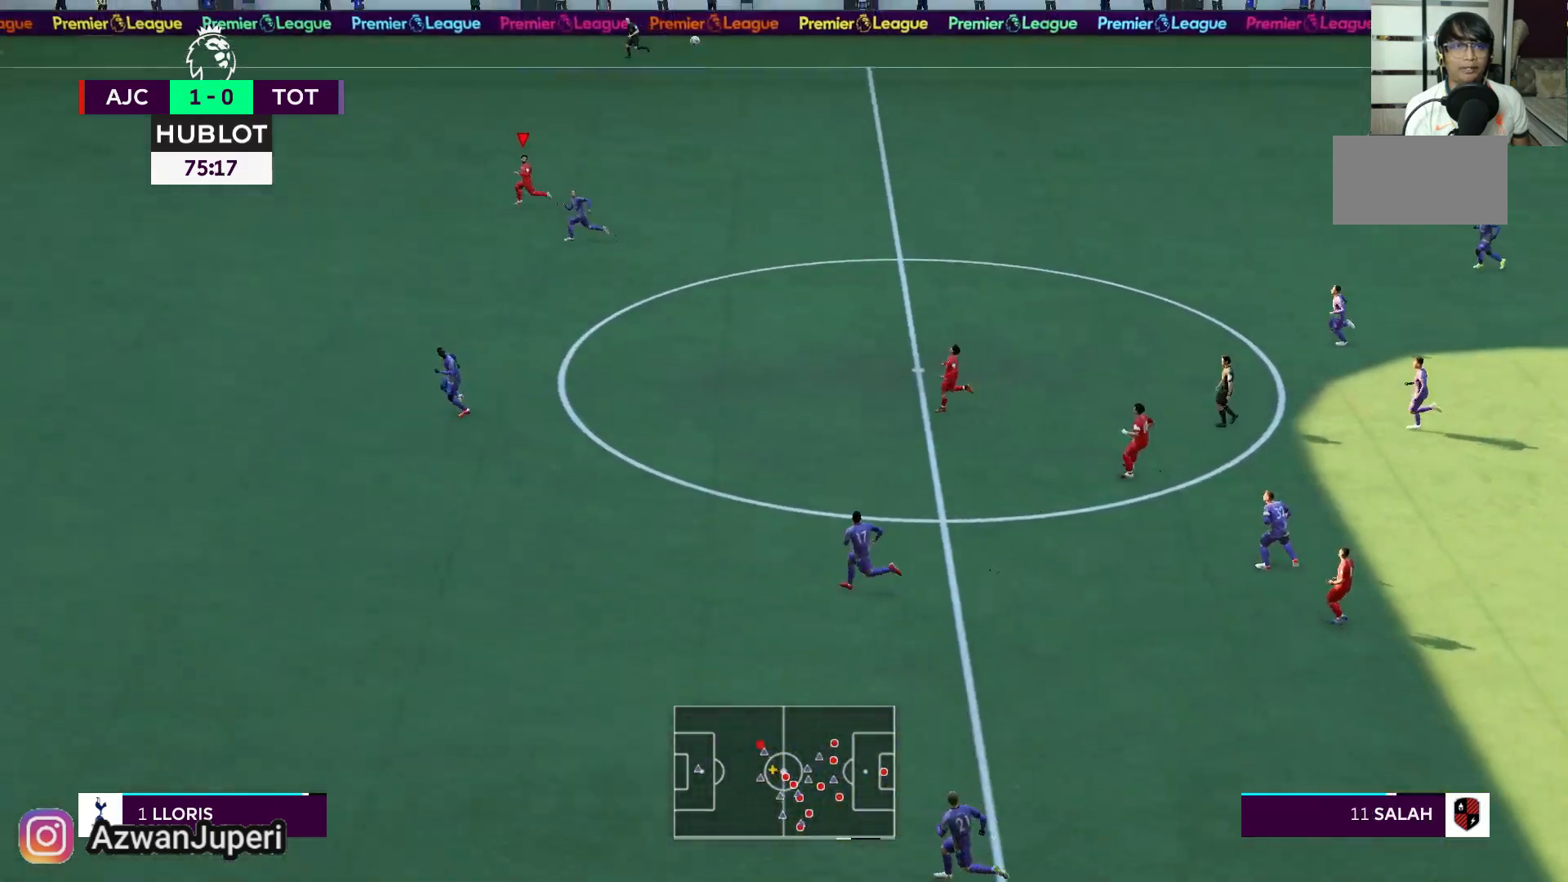
{"dt_ms": 500, "buttons": [], "left_stick": "left", "right_stick": "center", "events": []}